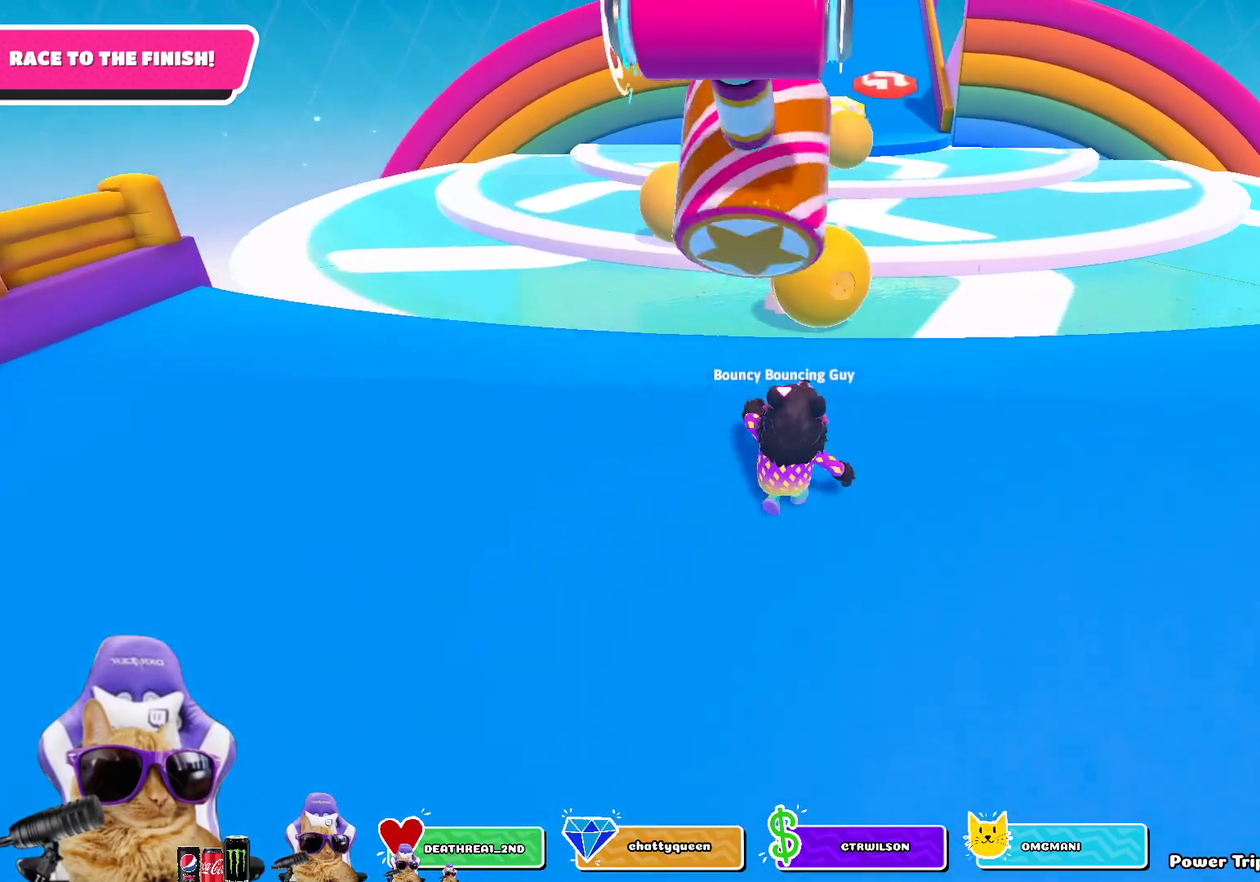
Gameplay with a controller (PlayStation layout); each line is a JSON object with the inputs held at the frame after it (dt_ms = milliseconds from this image to that frame). "events" lists button and stick changes between this image and that frame as [ms after this image, input, new state], when the widget could be followed in between.
{"dt_ms": 600, "buttons": [], "left_stick": "up-right", "right_stick": "center", "events": [[233, "left_stick", "center"], [583, "left_stick", "up-right"]]}
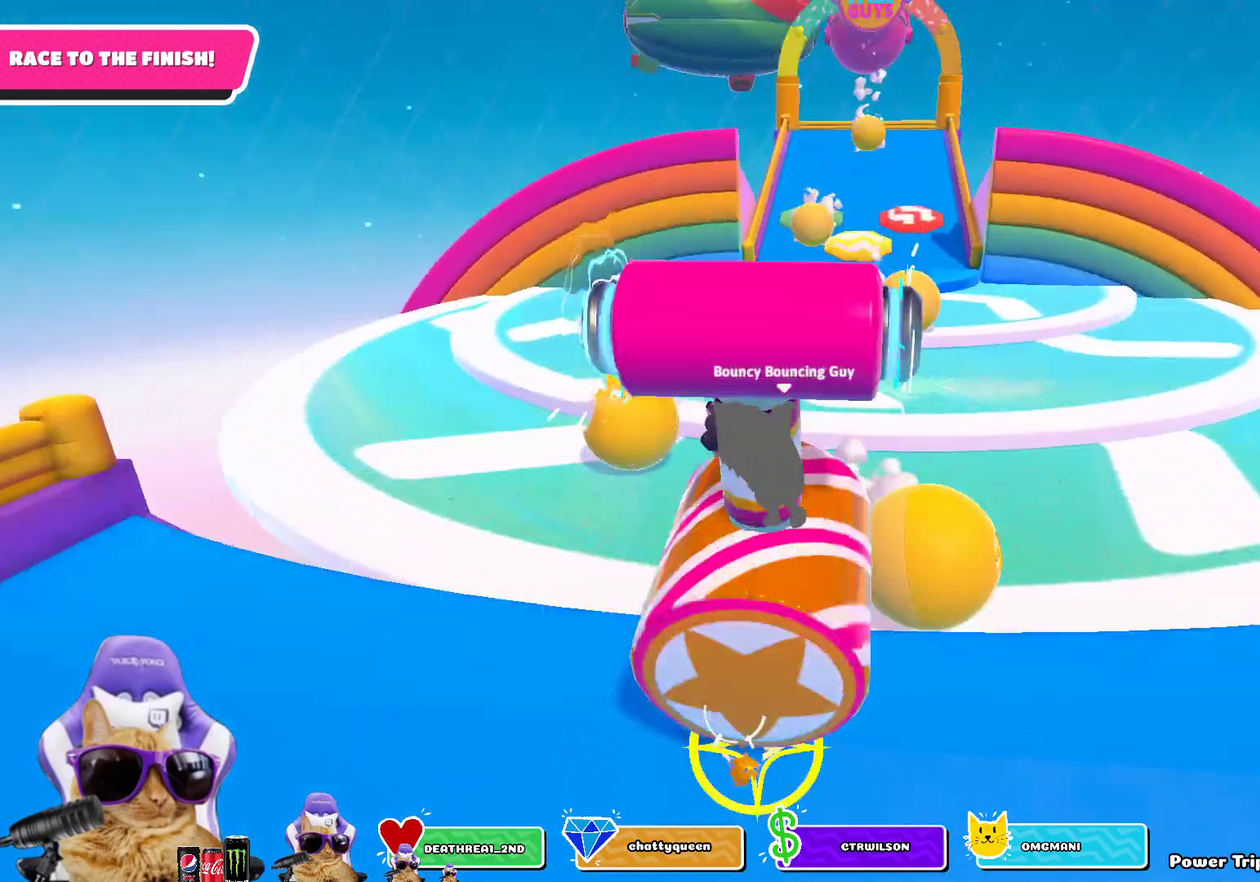
{"dt_ms": 400, "buttons": [], "left_stick": "up", "right_stick": "center", "events": [[117, "left_stick", "up"]]}
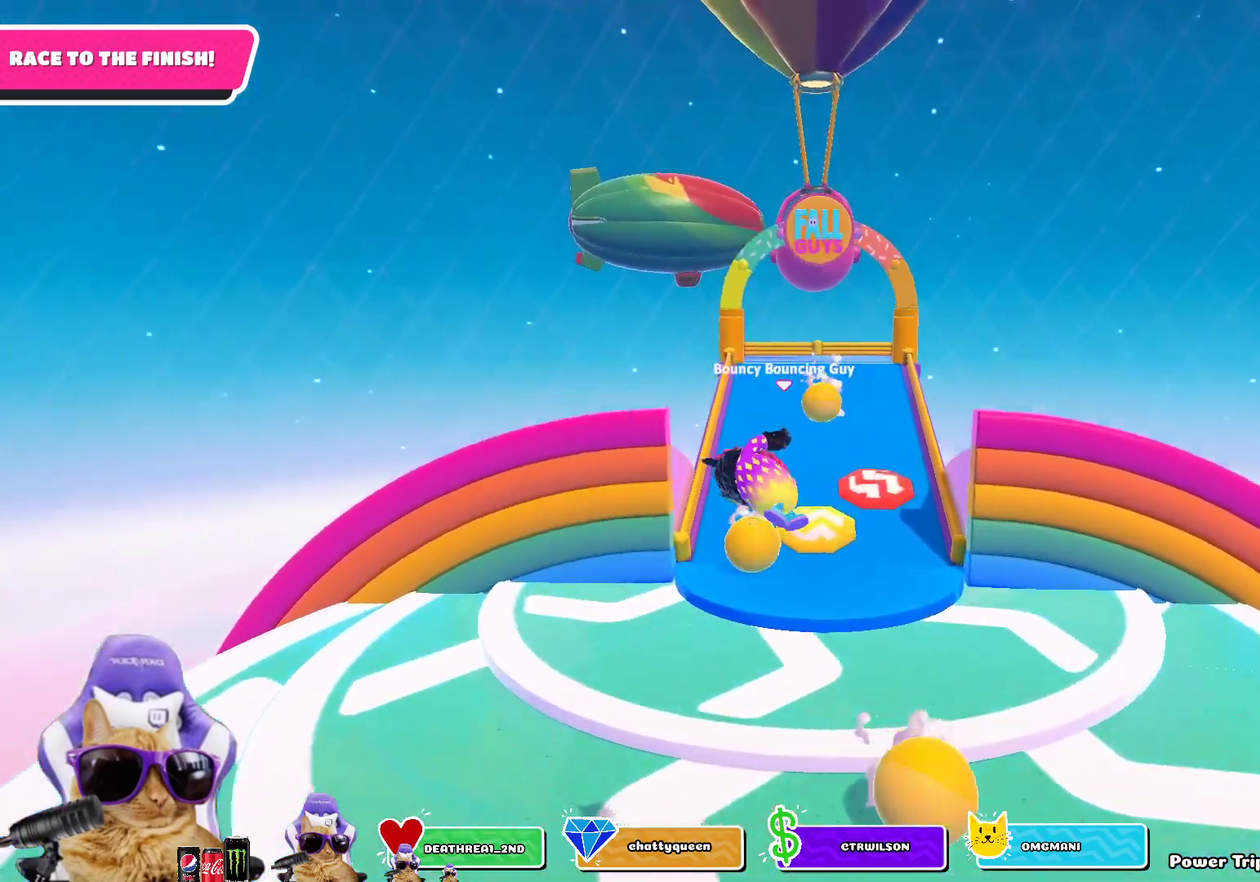
{"dt_ms": 300, "buttons": [], "left_stick": "up", "right_stick": "center", "events": []}
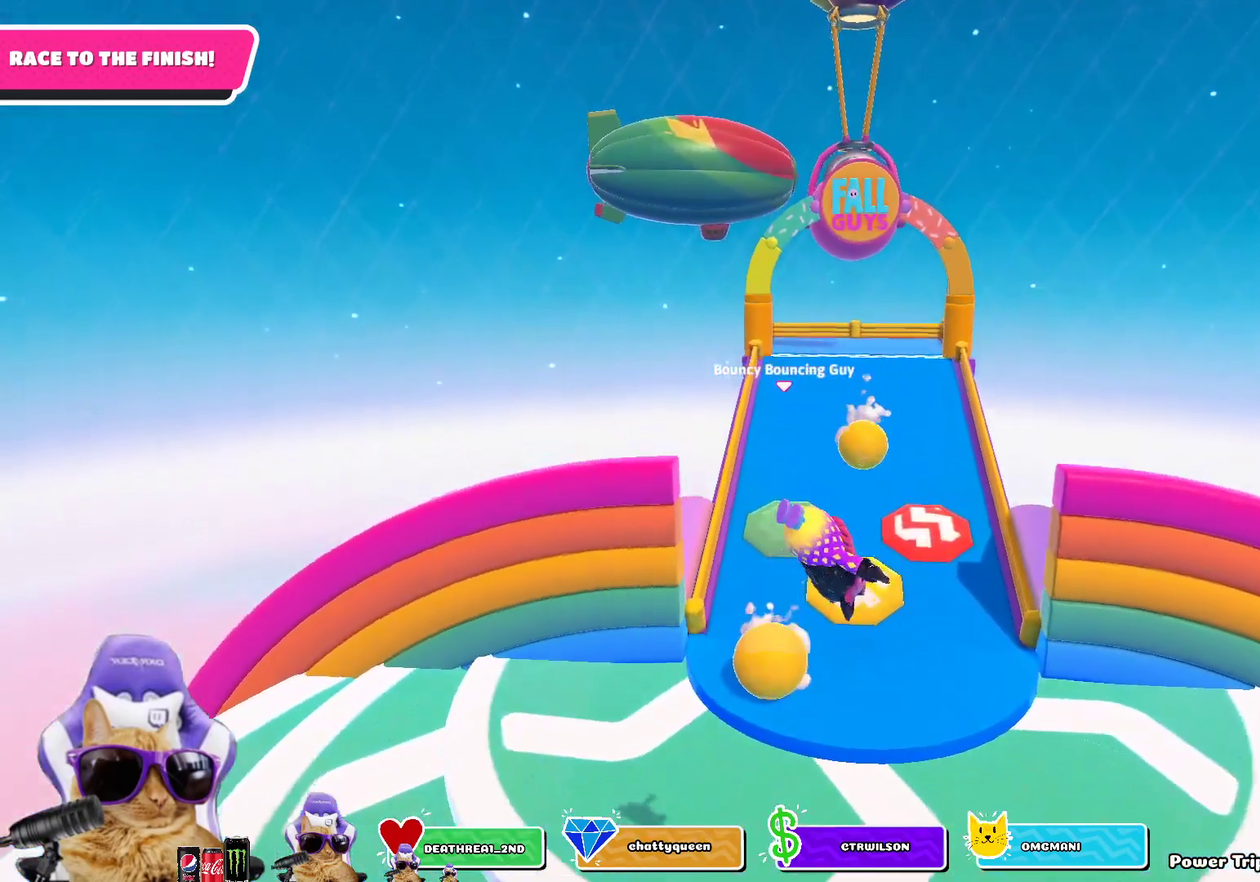
{"dt_ms": 800, "buttons": [], "left_stick": "up", "right_stick": "center", "events": [[150, "left_stick", "up-left"], [383, "right_stick", "left"], [433, "right_stick", "up-left"], [567, "right_stick", "center"], [633, "left_stick", "up"]]}
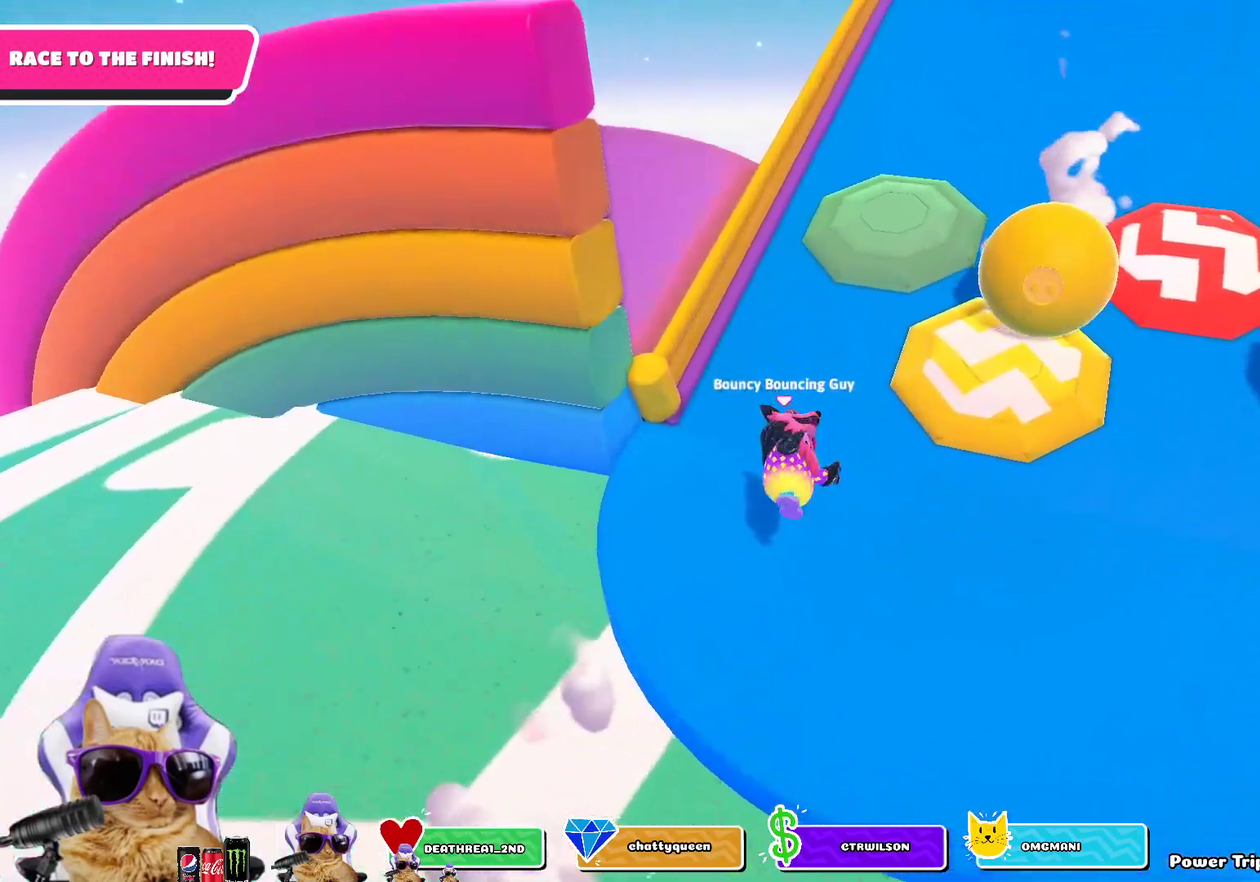
{"dt_ms": 400, "buttons": [], "left_stick": "up", "right_stick": "center", "events": []}
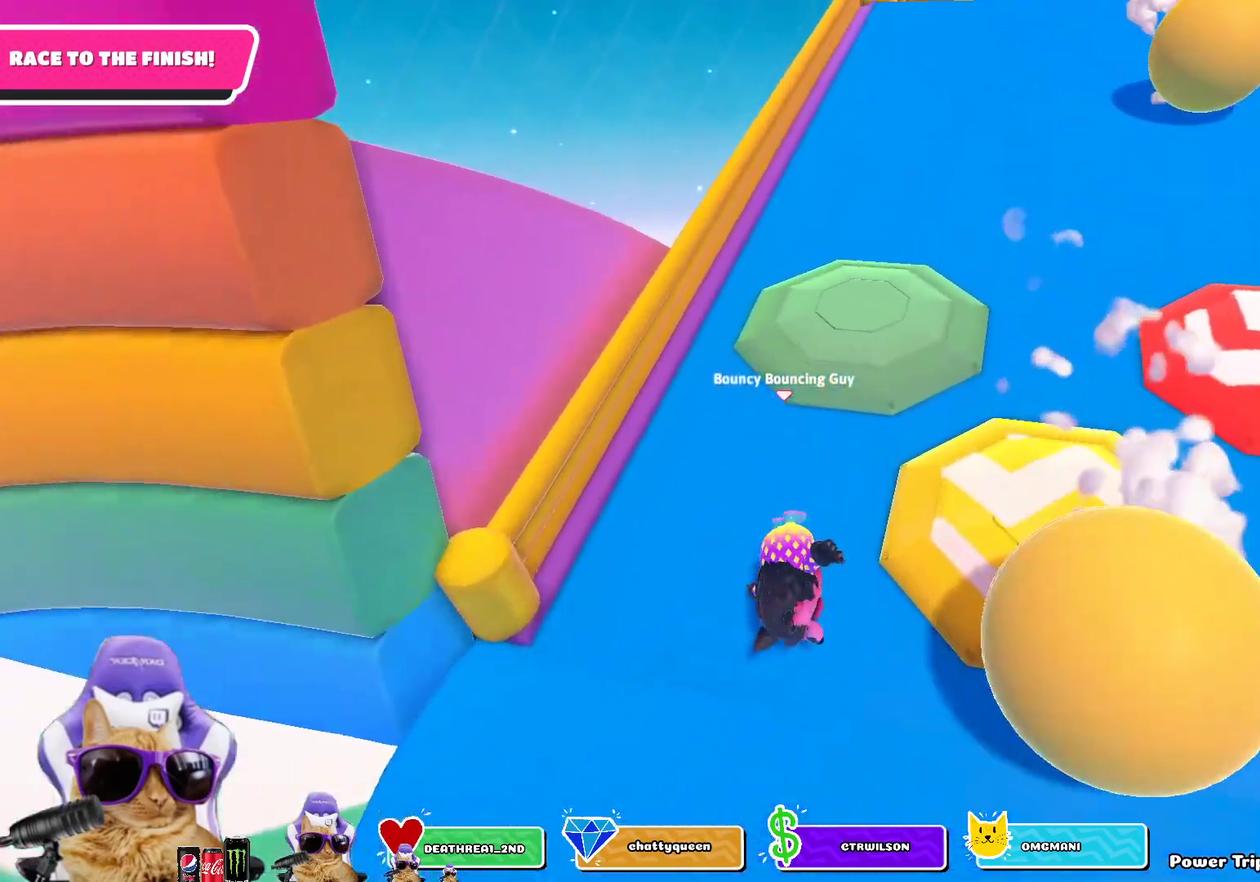
{"dt_ms": 300, "buttons": [], "left_stick": "up", "right_stick": "center", "events": [[100, "left_stick", "up-left"], [117, "right_stick", "up-right"], [233, "left_stick", "up"], [300, "right_stick", "center"]]}
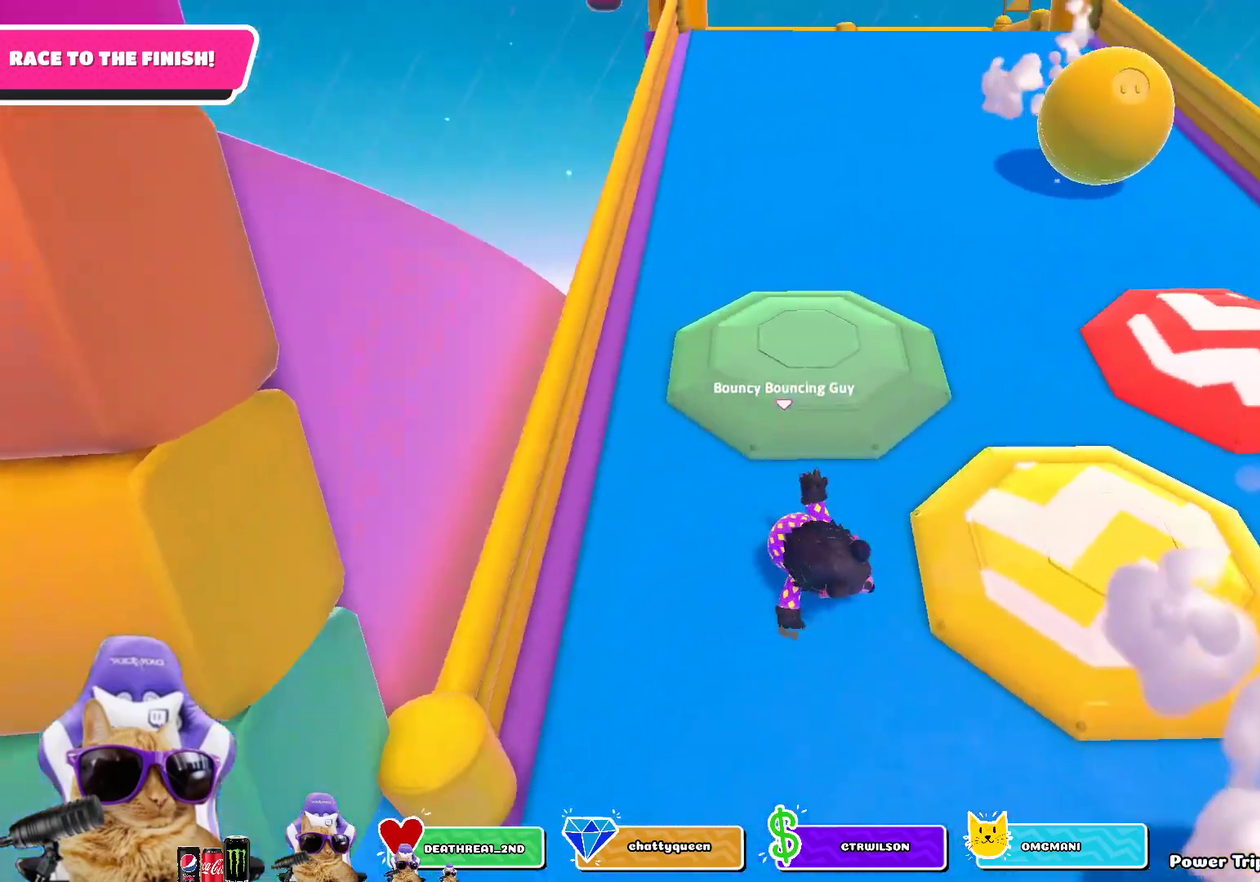
{"dt_ms": 700, "buttons": [], "left_stick": "up", "right_stick": "center", "events": [[150, "left_stick", "up-left"], [167, "right_stick", "up"], [350, "left_stick", "up"], [400, "right_stick", "center"]]}
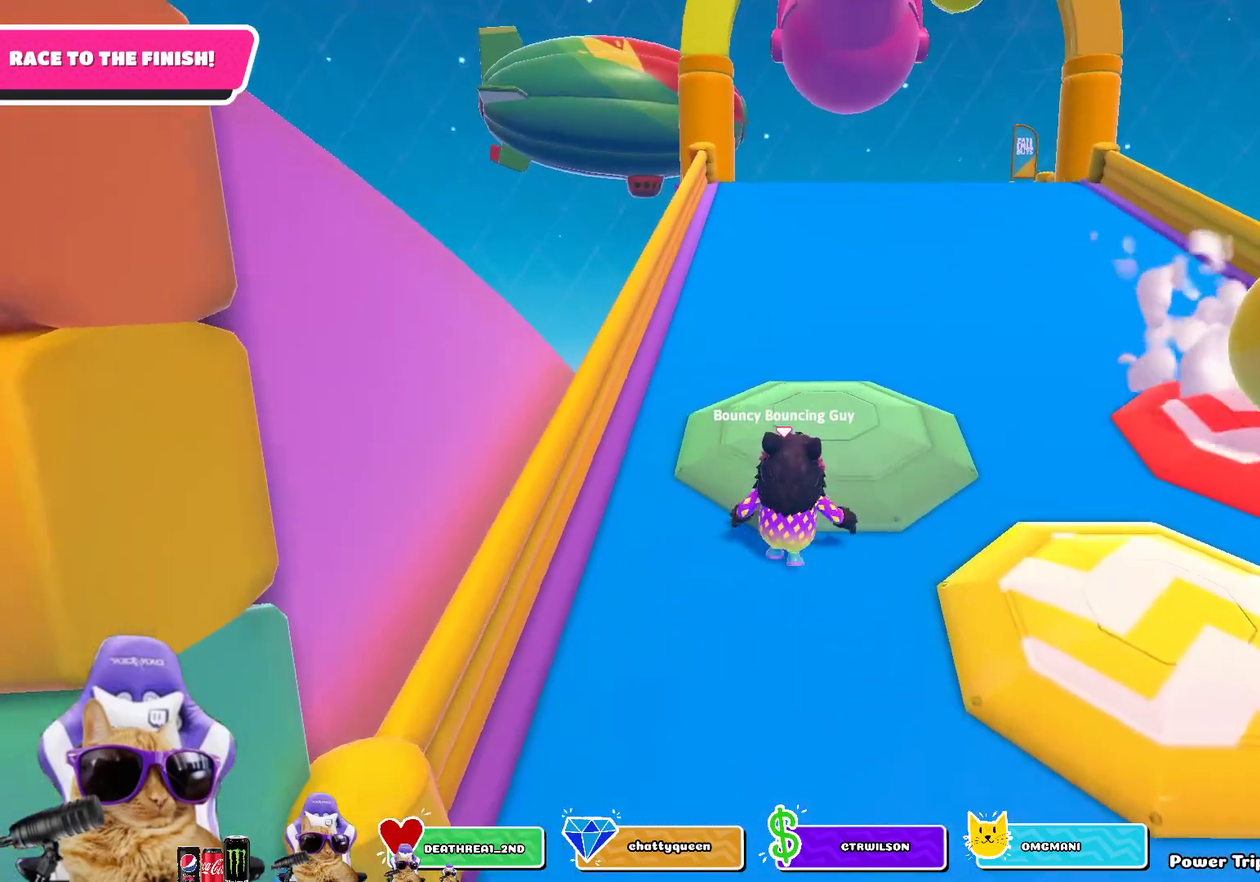
{"dt_ms": 700, "buttons": [], "left_stick": "up", "right_stick": "center", "events": [[117, "CROSS", "down"], [267, "CROSS", "up"]]}
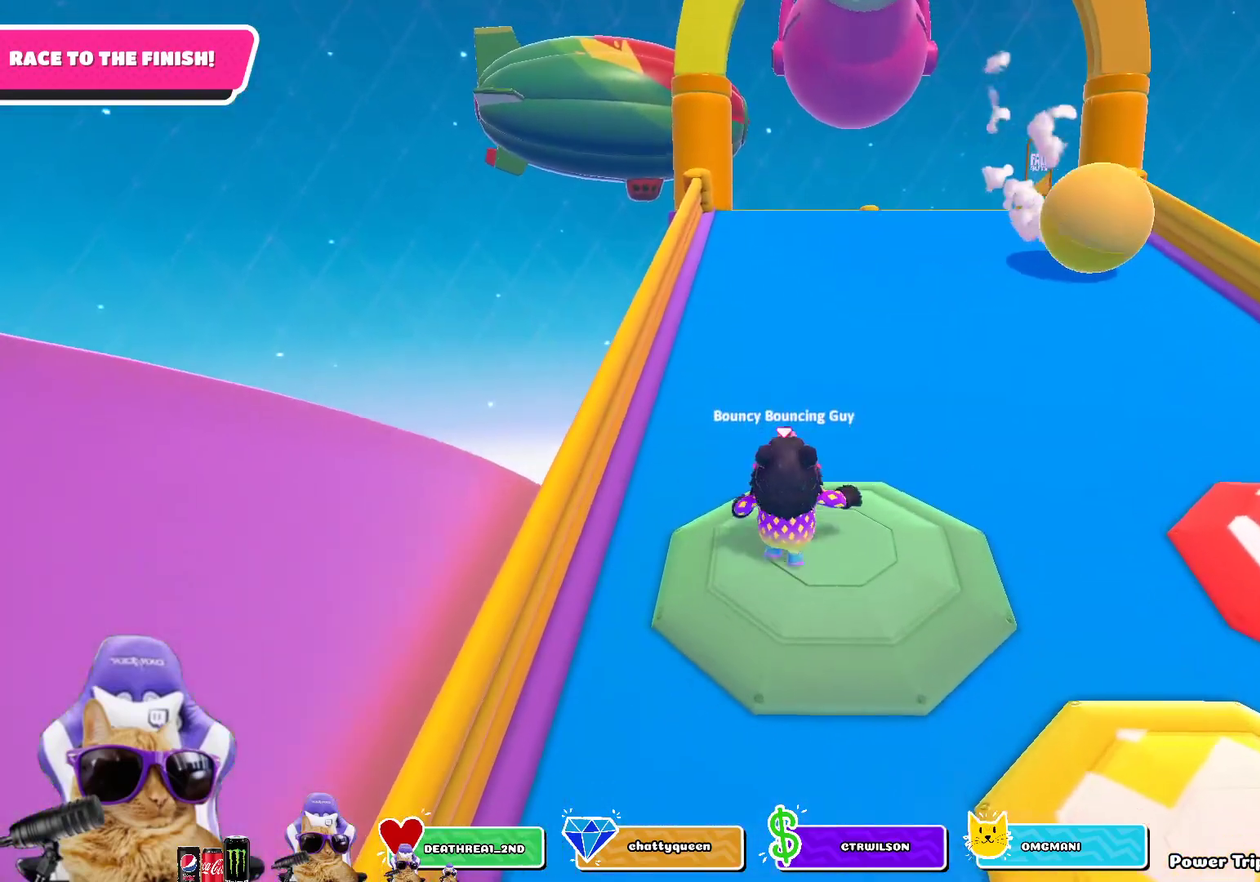
{"dt_ms": 300, "buttons": [], "left_stick": "up", "right_stick": "center", "events": []}
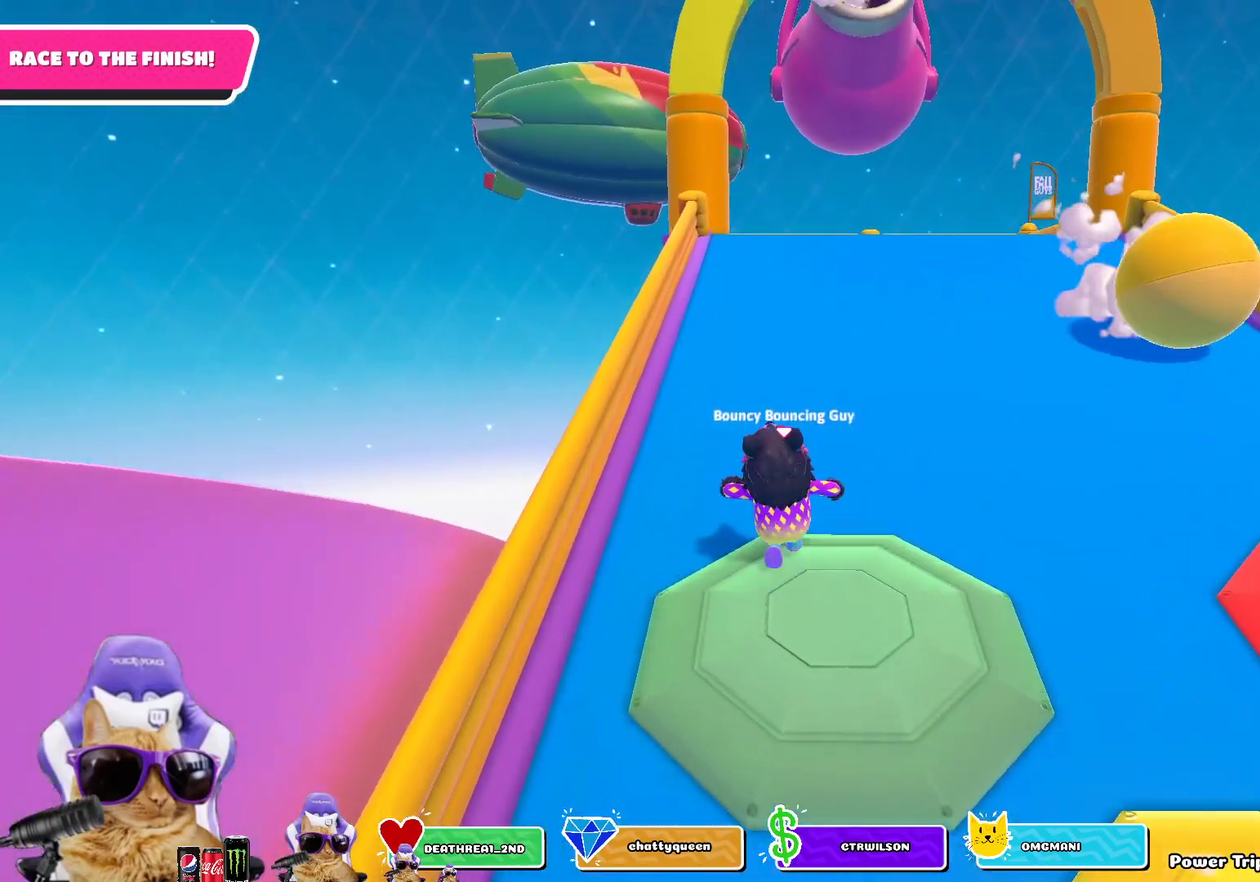
{"dt_ms": 400, "buttons": [], "left_stick": "up", "right_stick": "center", "events": []}
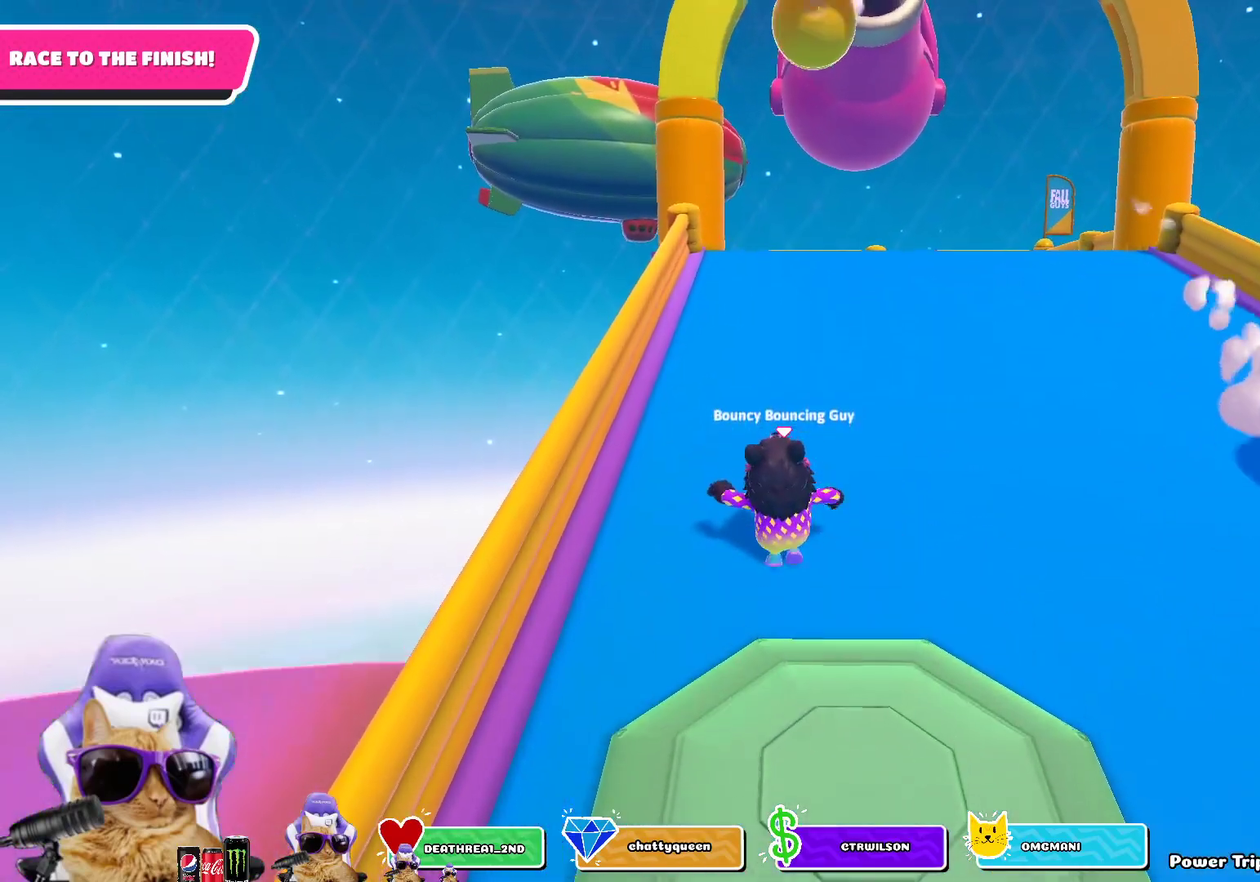
{"dt_ms": 700, "buttons": [], "left_stick": "right", "right_stick": "center", "events": [[17, "right_stick", "up"], [100, "right_stick", "center"], [150, "left_stick", "up-left"], [517, "left_stick", "right"]]}
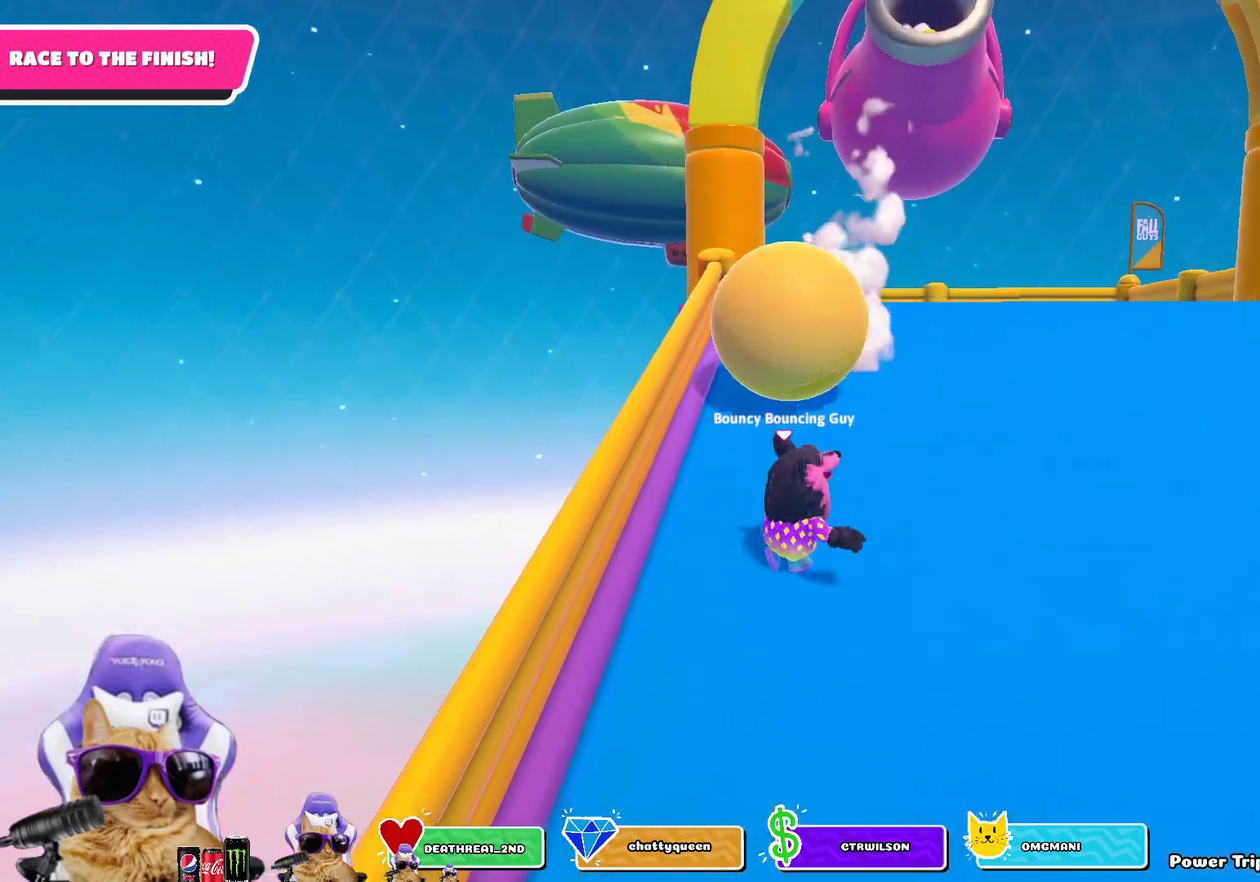
{"dt_ms": 400, "buttons": [], "left_stick": "up", "right_stick": "center", "events": [[317, "left_stick", "up-right"], [383, "left_stick", "up"]]}
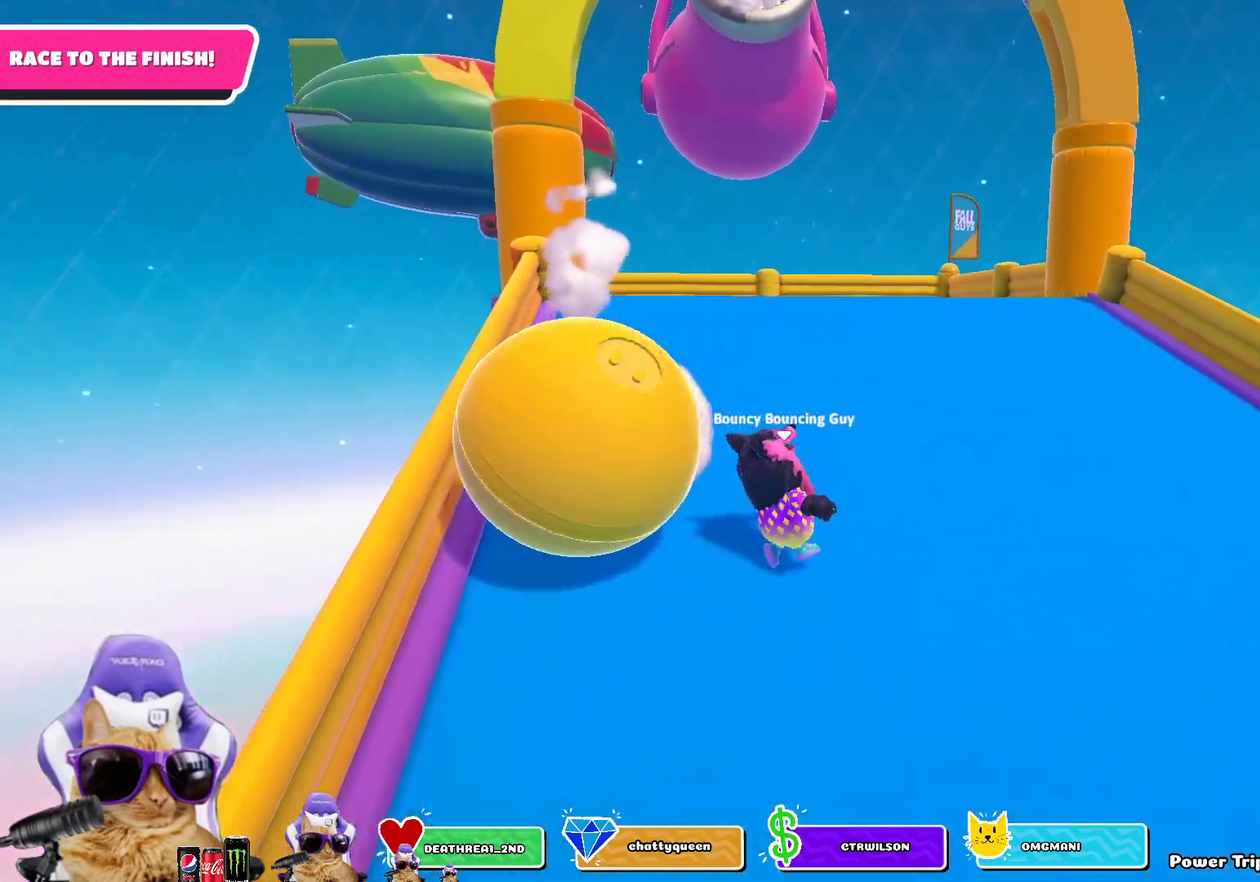
{"dt_ms": 500, "buttons": [], "left_stick": "up-left", "right_stick": "center", "events": [[100, "left_stick", "up-left"], [283, "right_stick", "up"], [450, "right_stick", "center"]]}
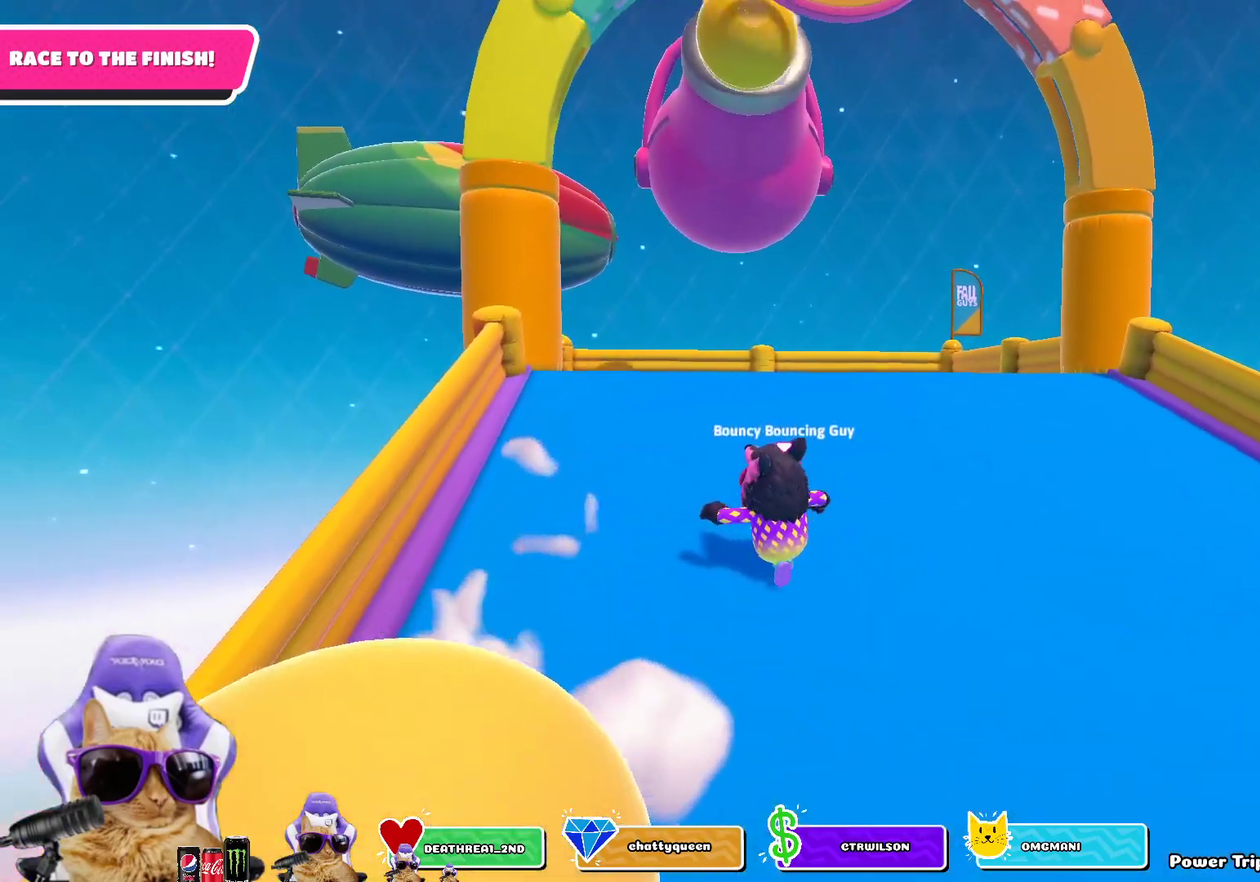
{"dt_ms": 700, "buttons": [], "left_stick": "up-right", "right_stick": "center", "events": [[383, "left_stick", "left"], [483, "left_stick", "up-left"], [533, "left_stick", "up"], [583, "left_stick", "up-right"]]}
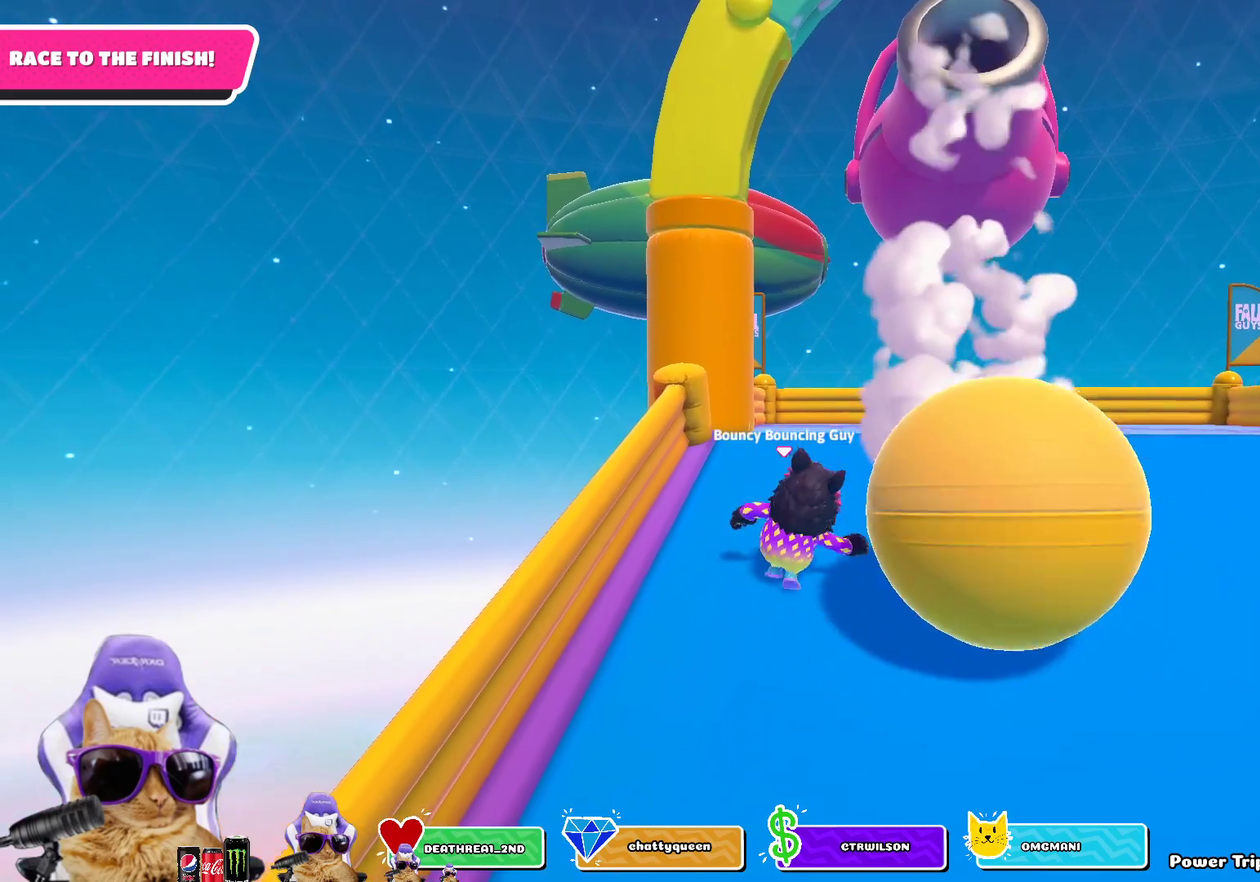
{"dt_ms": 300, "buttons": [], "left_stick": "up", "right_stick": "center", "events": [[117, "left_stick", "up"]]}
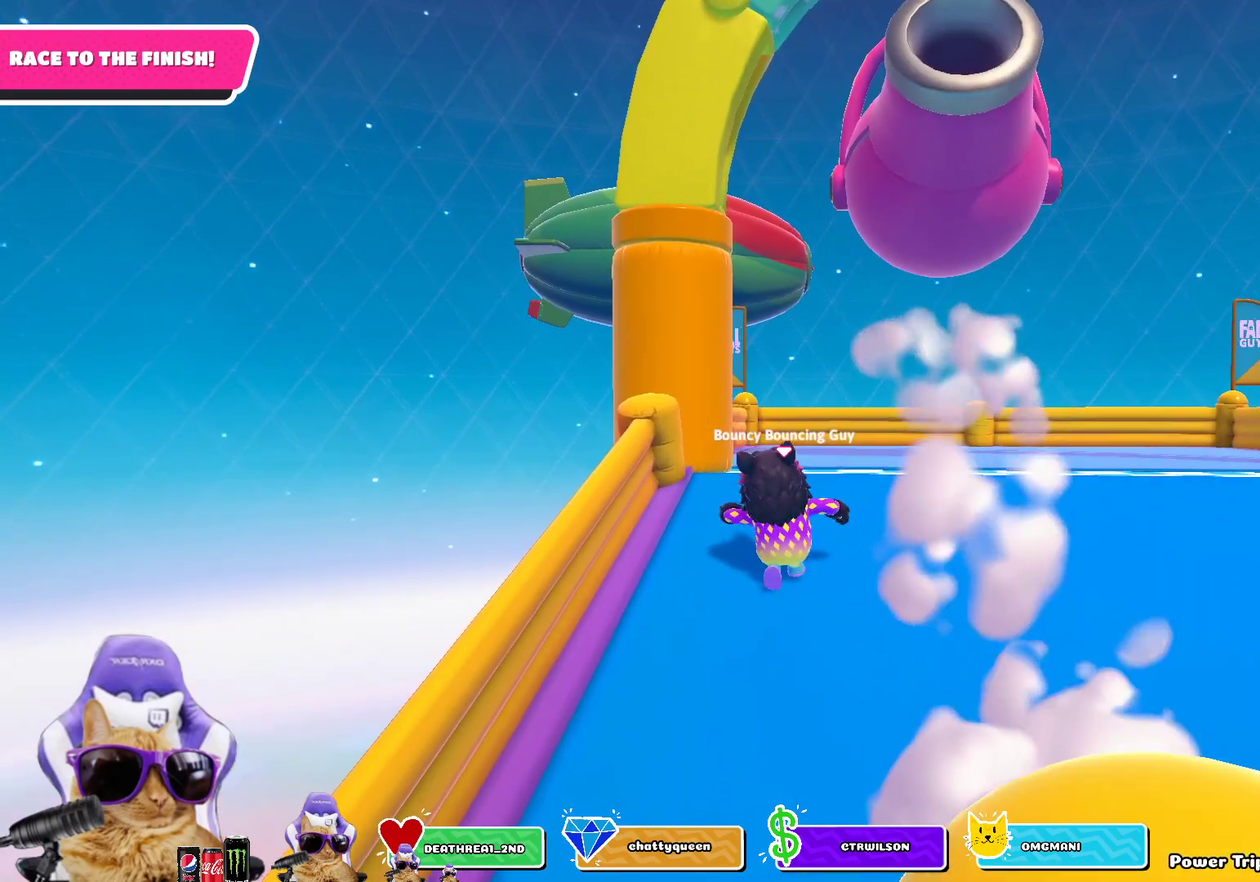
{"dt_ms": 400, "buttons": [], "left_stick": "up-left", "right_stick": "center", "events": [[50, "SQUARE", "down"], [167, "SQUARE", "up"], [333, "left_stick", "up-left"]]}
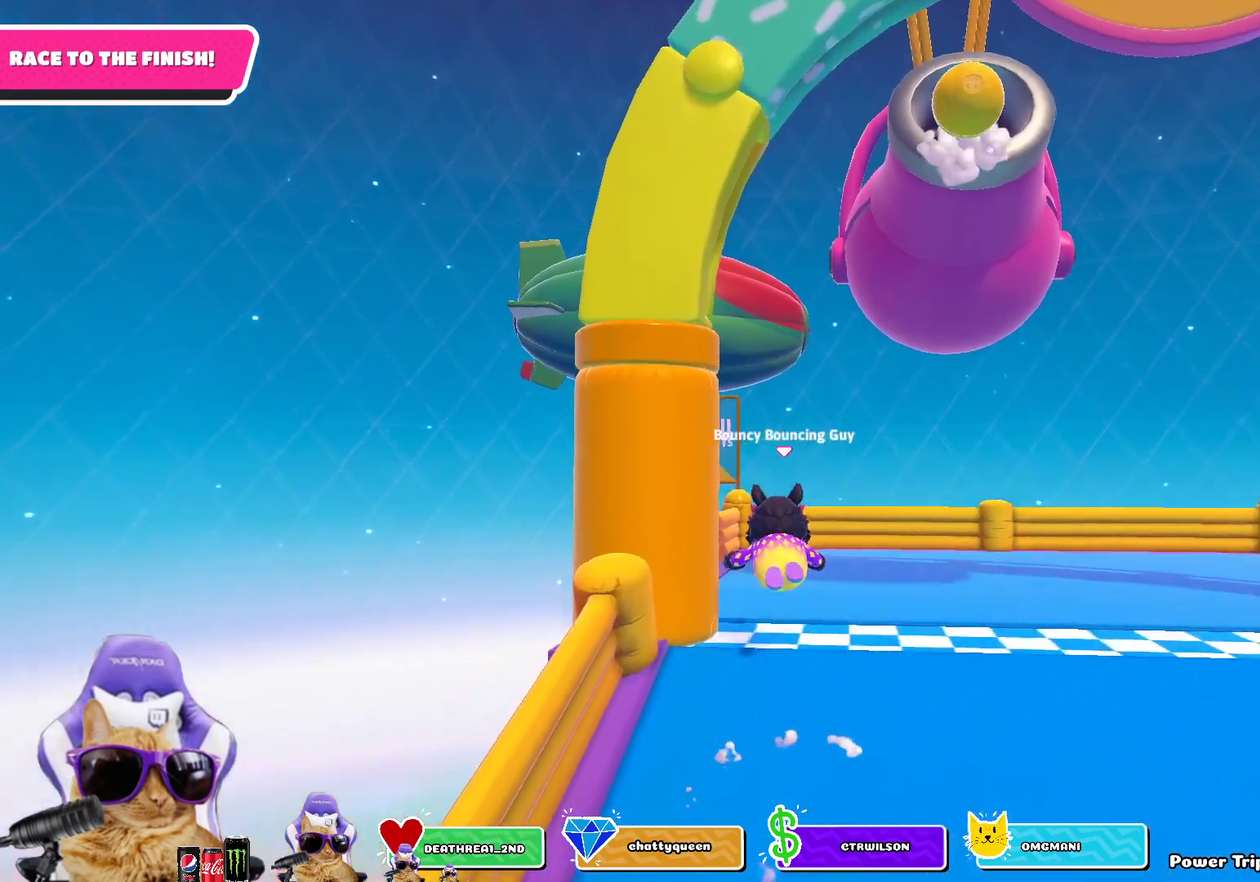
{"dt_ms": 600, "buttons": [], "left_stick": "center", "right_stick": "center", "events": [[200, "left_stick", "center"]]}